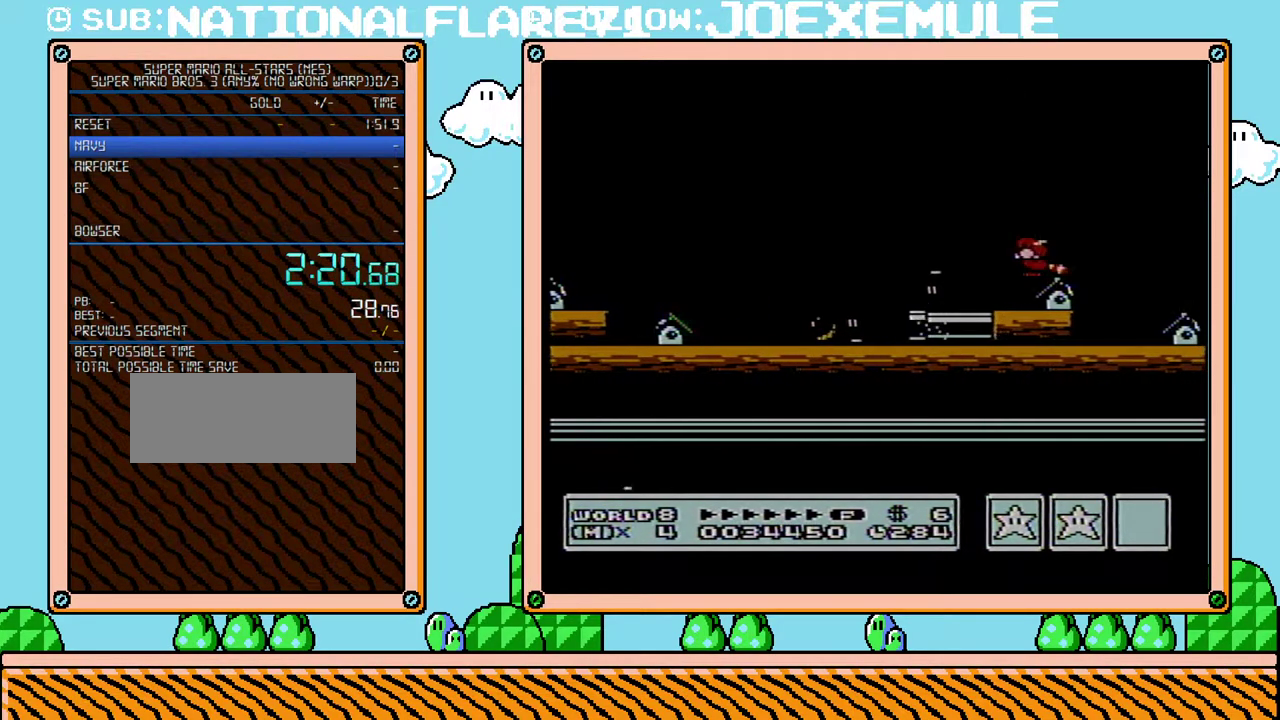
Gameplay with a controller (Nintendo layout); each line is a JSON object with the inputs held at the frame after it. "events" lists button and stick changes between this image and that frame as [ms after this image, input, new state], when the widget could be followed in between. Not read: L3 R3.
{"buttons": [], "events": [[67, "DPAD_DOWN", "up"], [200, "DPAD_DOWN", "down"], [267, "DPAD_DOWN", "up"], [350, "DPAD_DOWN", "down"], [500, "DPAD_DOWN", "up"]]}
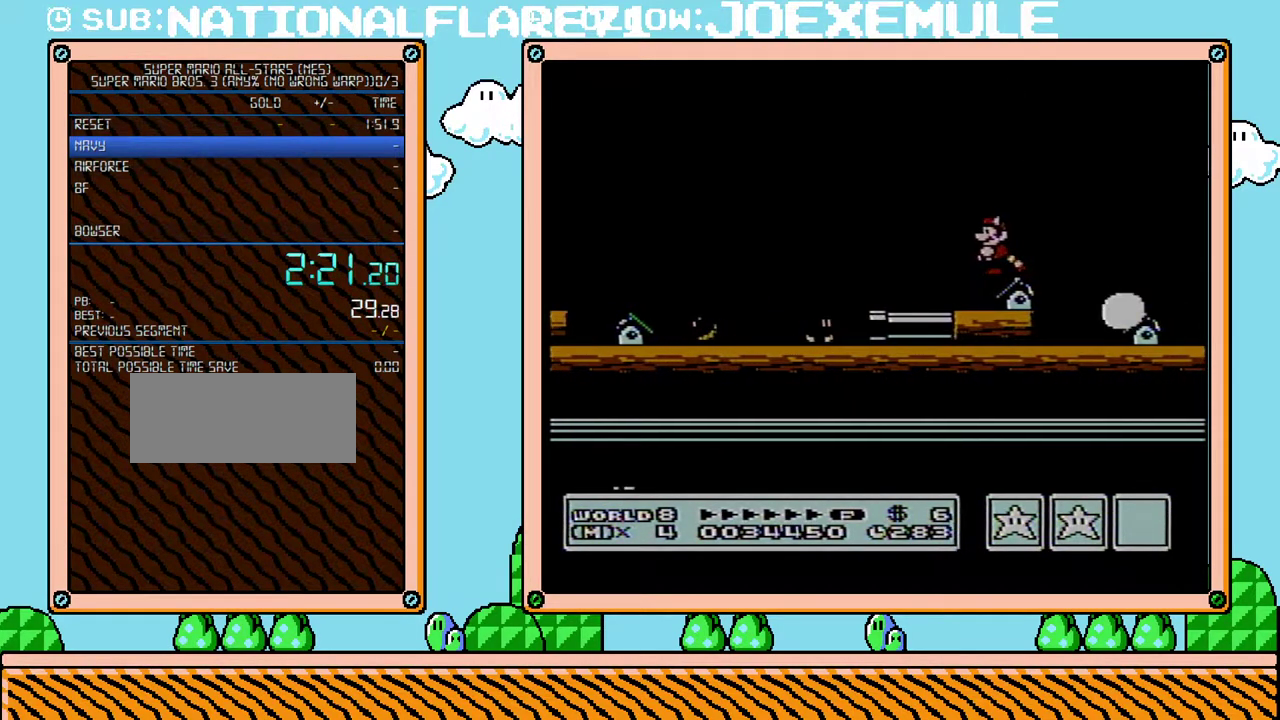
{"buttons": ["DPAD_DOWN"], "events": [[133, "DPAD_DOWN", "down"]]}
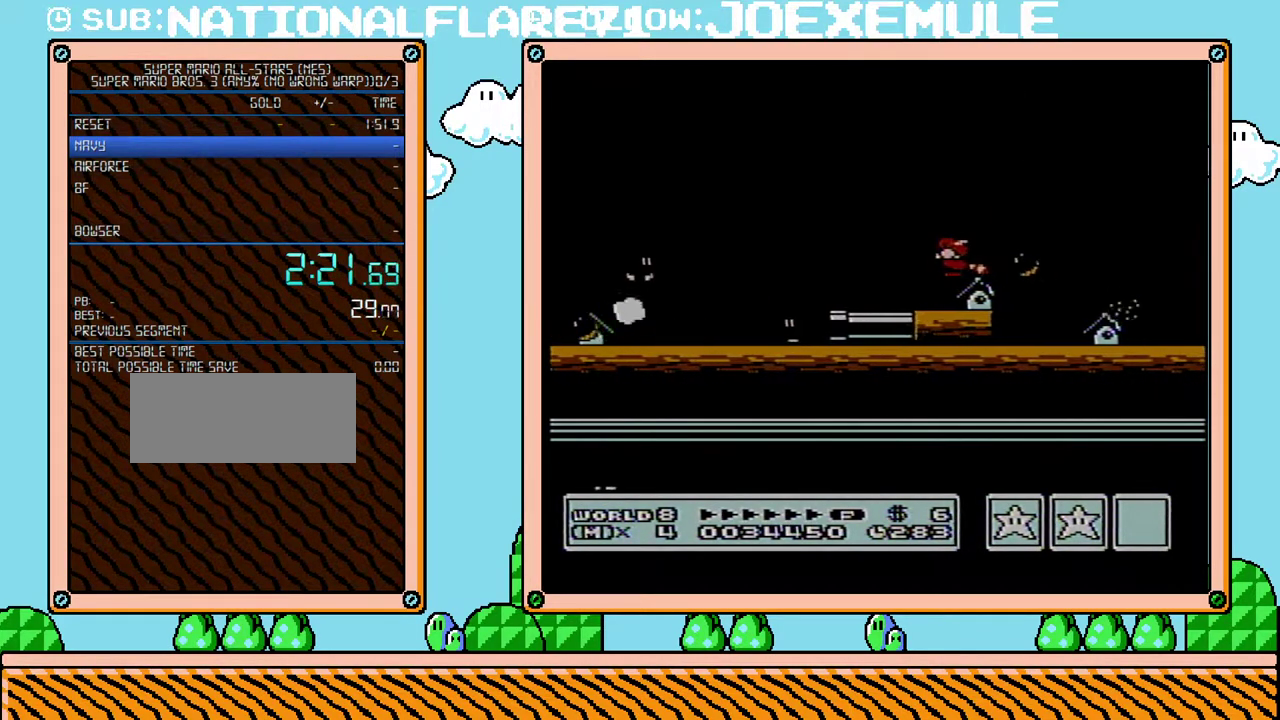
{"buttons": ["B", "DPAD_DOWN"], "events": [[500, "B", "down"]]}
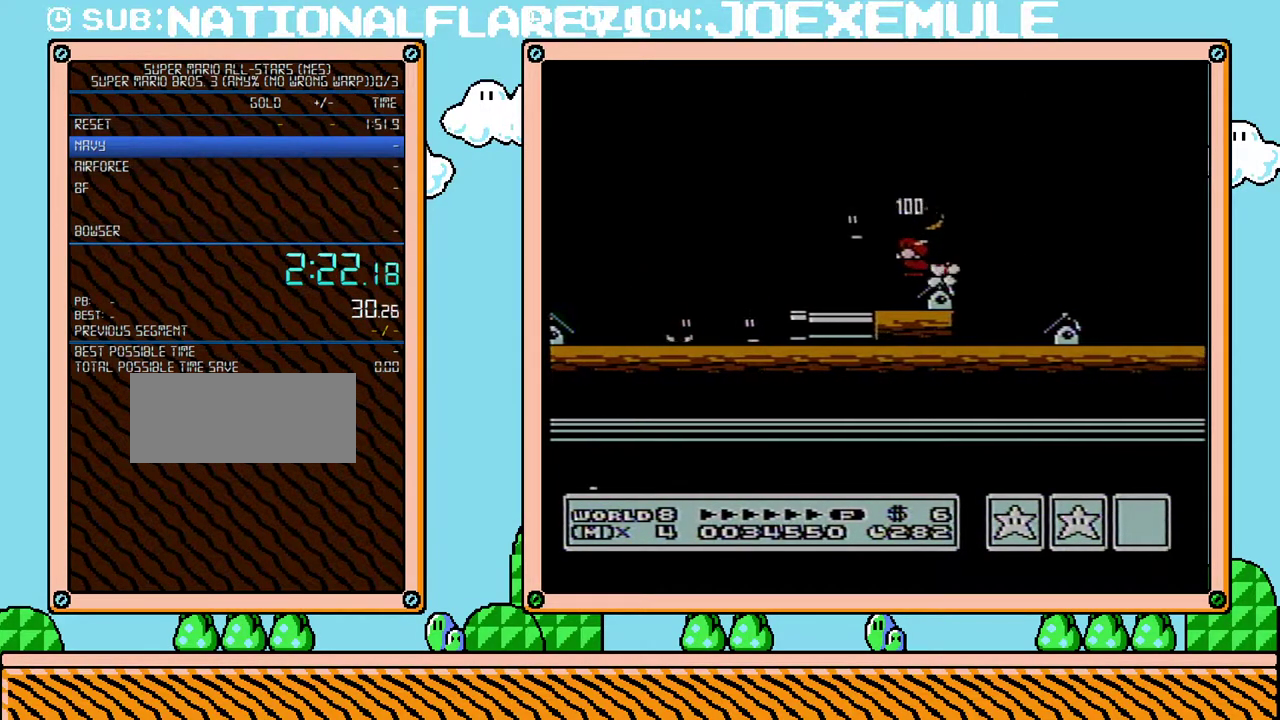
{"buttons": ["B"], "events": [[417, "DPAD_DOWN", "up"]]}
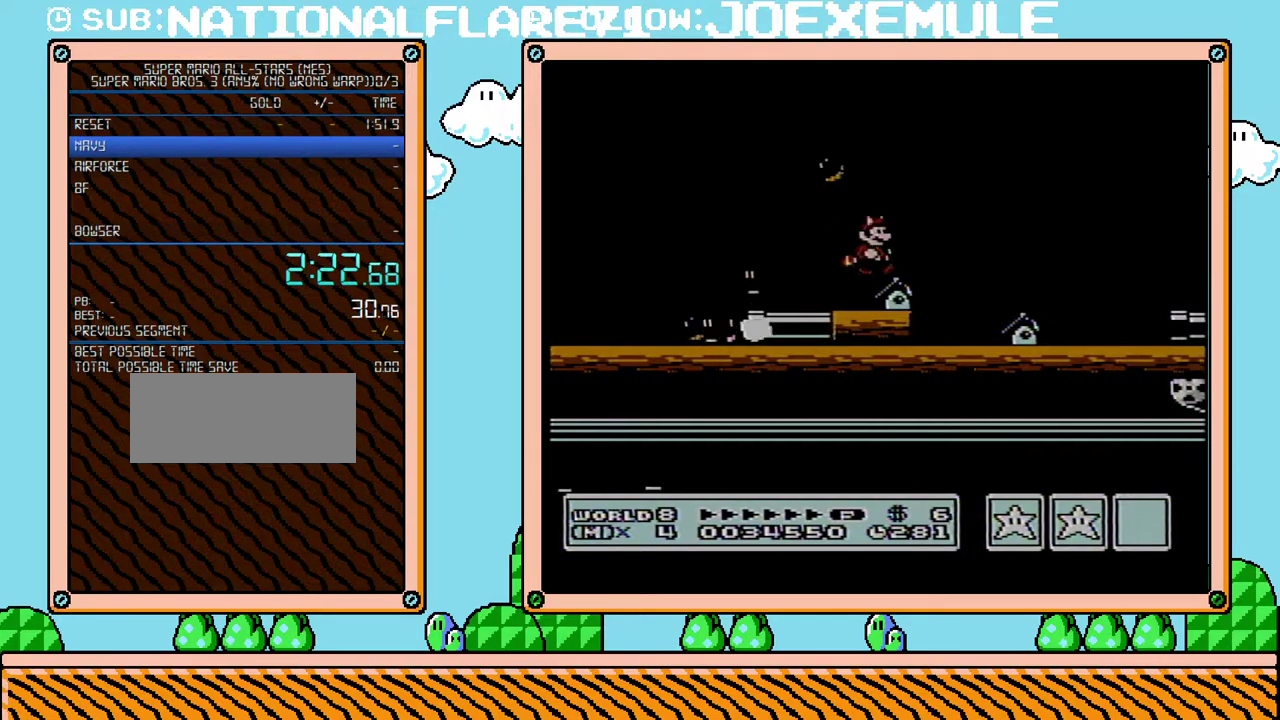
{"buttons": ["A", "B", "DPAD_RIGHT"], "events": [[33, "DPAD_RIGHT", "down"], [283, "A", "down"]]}
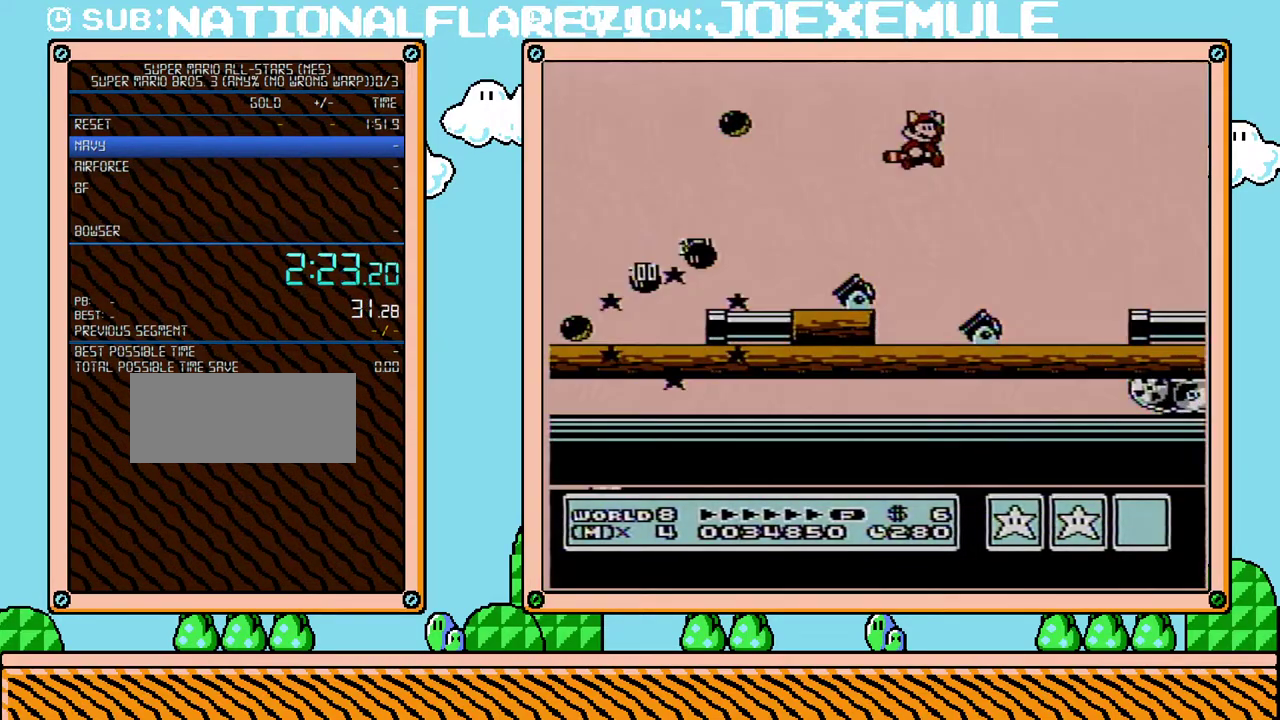
{"buttons": ["B"], "events": [[133, "A", "up"], [417, "DPAD_RIGHT", "up"]]}
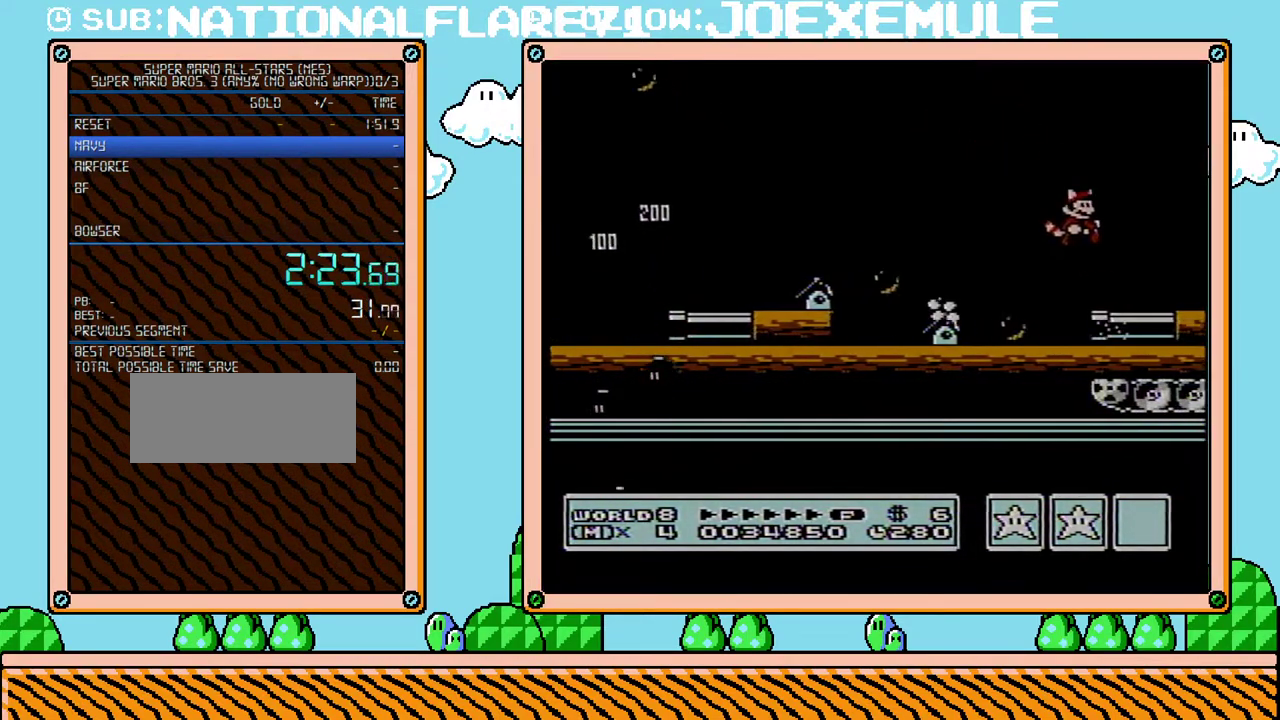
{"buttons": ["B", "DPAD_RIGHT"], "events": [[133, "DPAD_RIGHT", "down"]]}
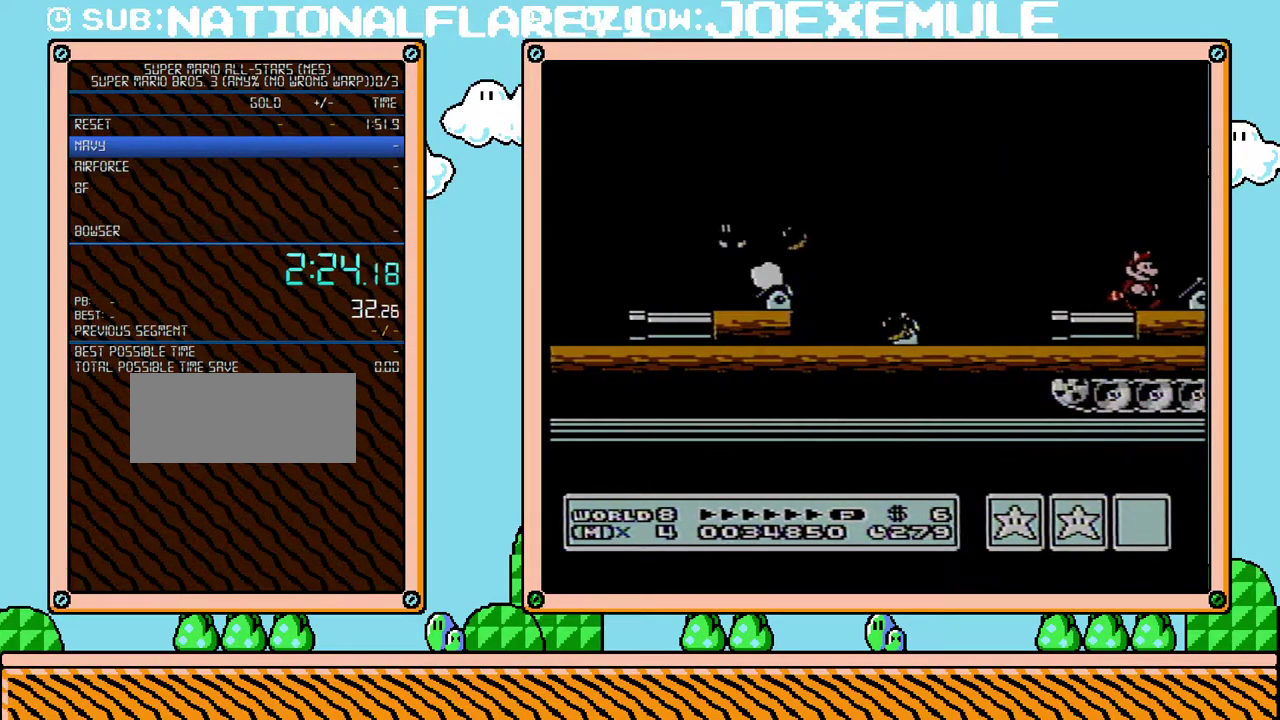
{"buttons": ["B", "DPAD_LEFT"], "events": [[100, "A", "down"], [200, "A", "up"], [500, "DPAD_LEFT", "down"], [500, "DPAD_RIGHT", "up"]]}
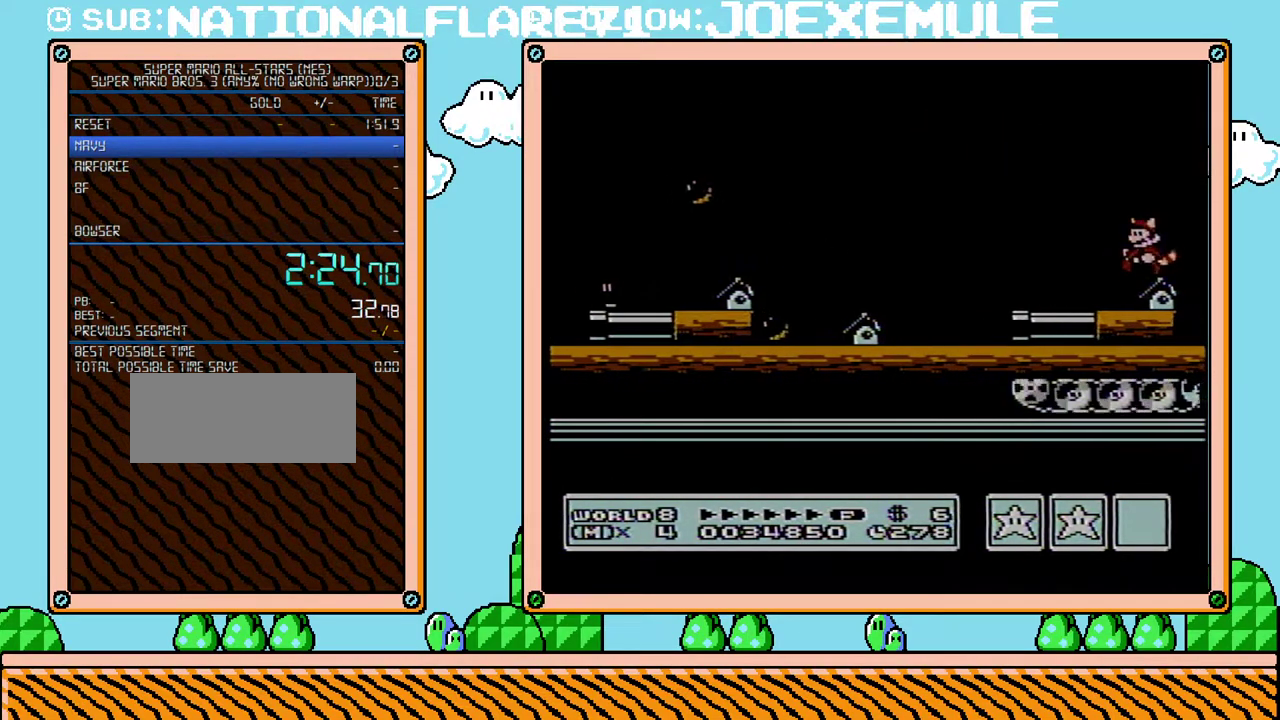
{"buttons": ["B"], "events": [[100, "DPAD_LEFT", "up"]]}
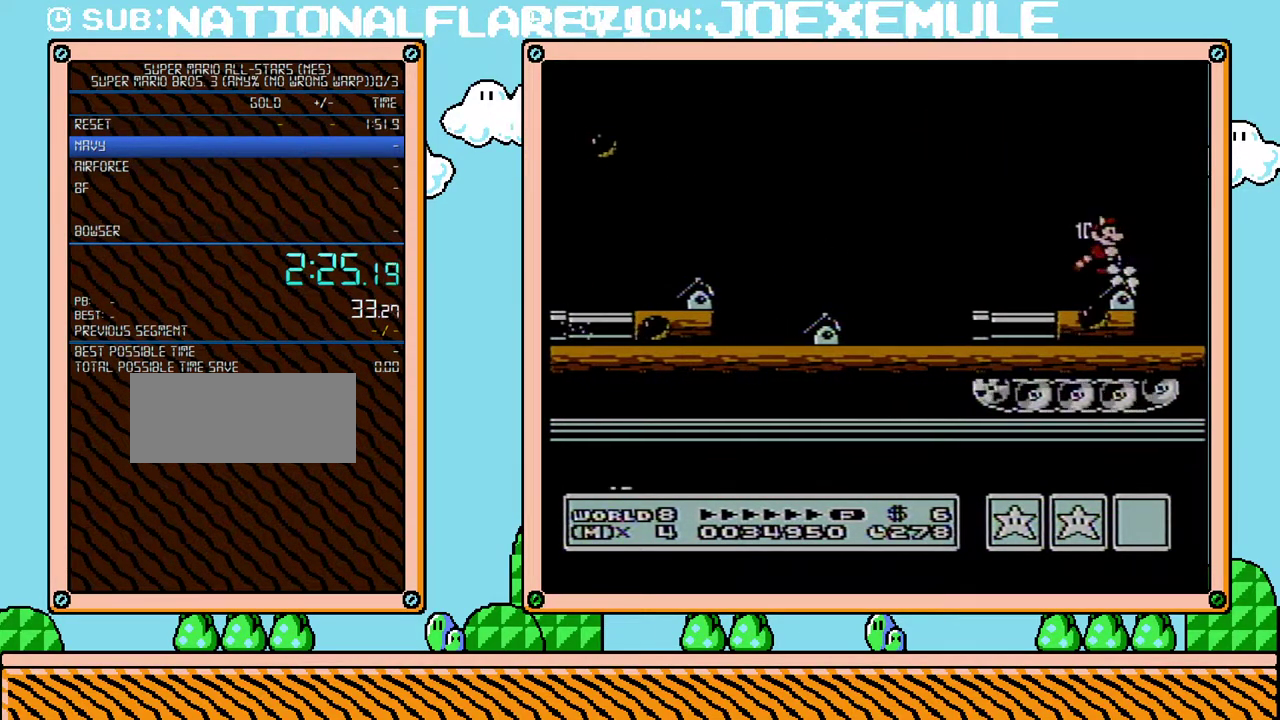
{"buttons": ["B"], "events": [[33, "DPAD_RIGHT", "down"], [500, "DPAD_RIGHT", "up"]]}
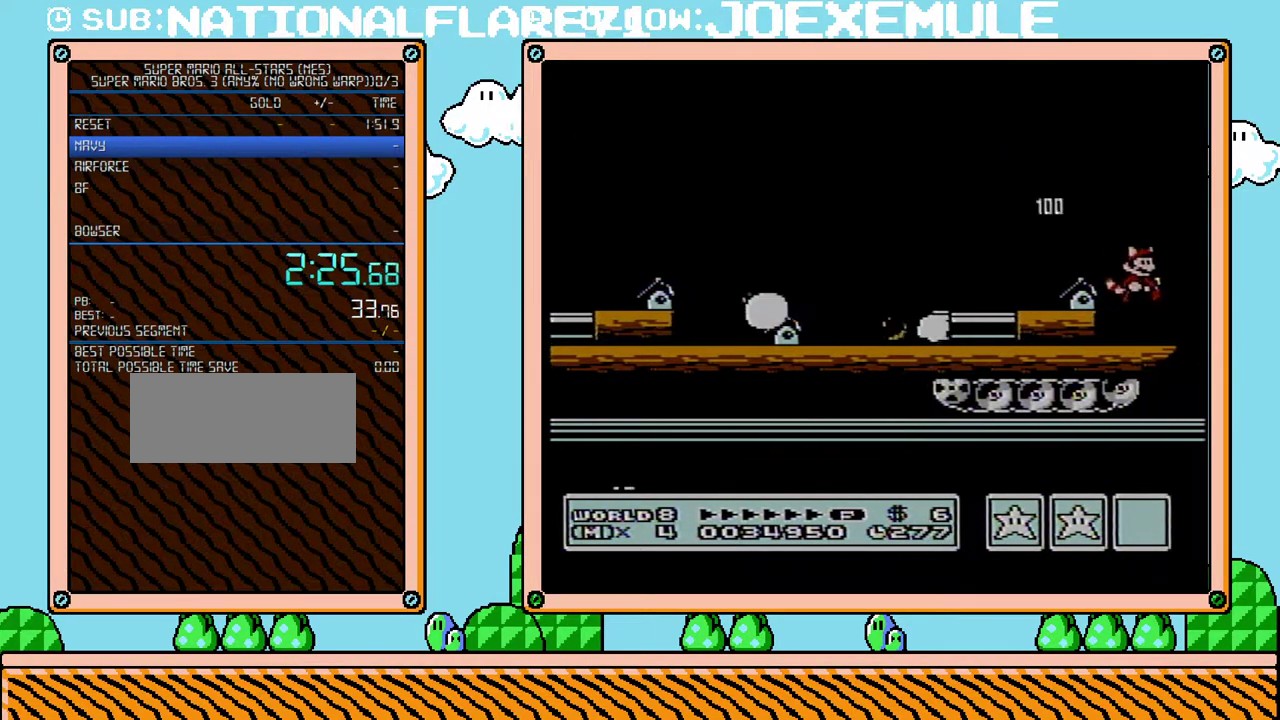
{"buttons": ["DPAD_LEFT"], "events": [[100, "DPAD_LEFT", "down"], [133, "B", "up"]]}
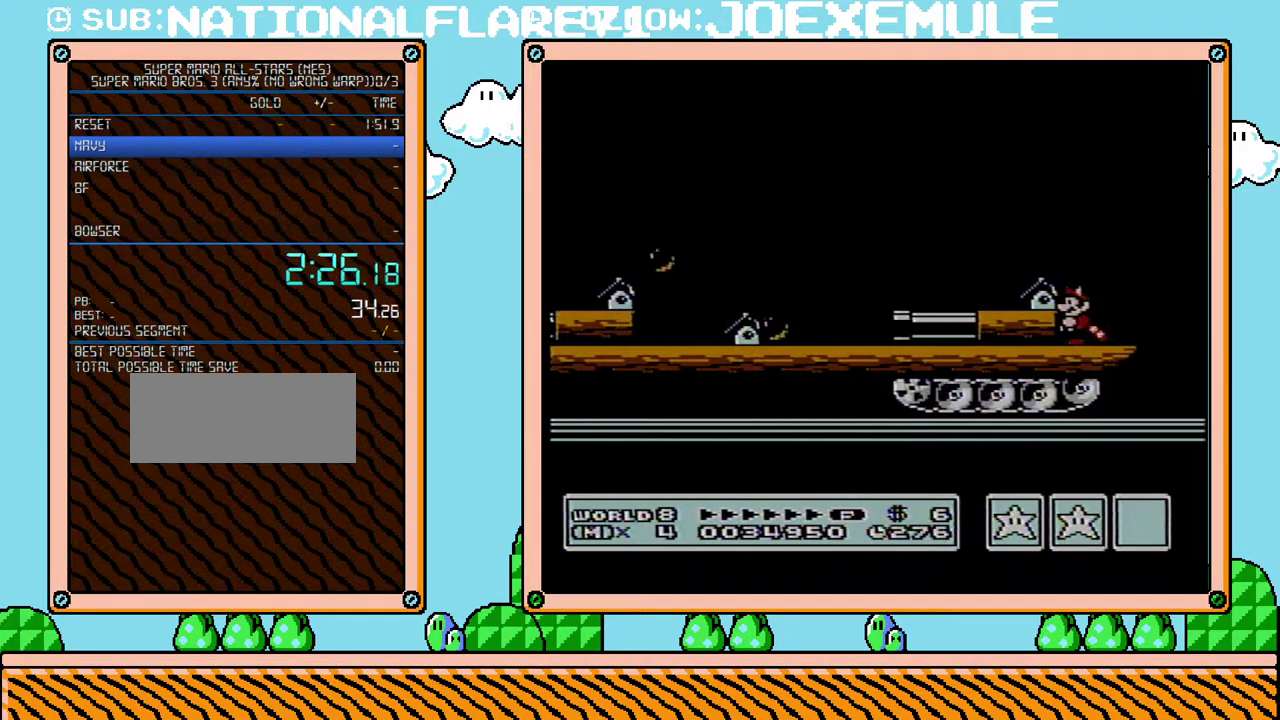
{"buttons": [], "events": [[33, "DPAD_LEFT", "up"], [133, "DPAD_RIGHT", "down"], [217, "DPAD_RIGHT", "up"]]}
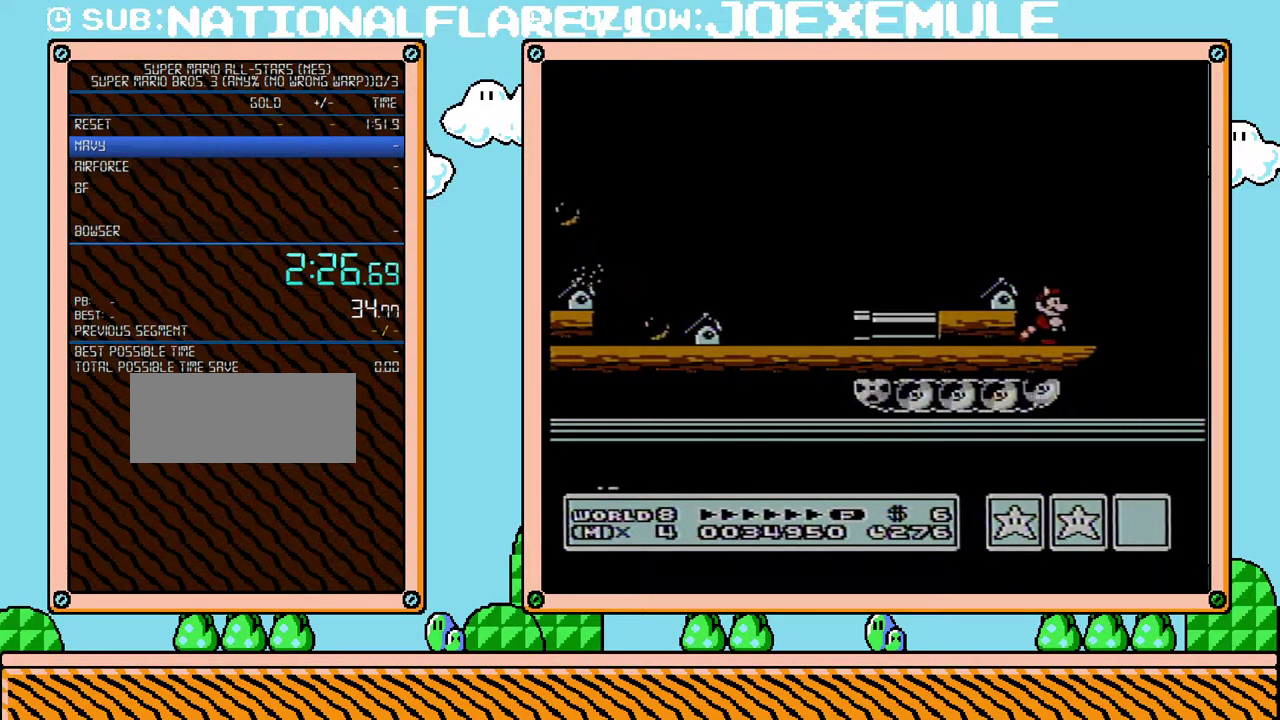
{"buttons": [], "events": []}
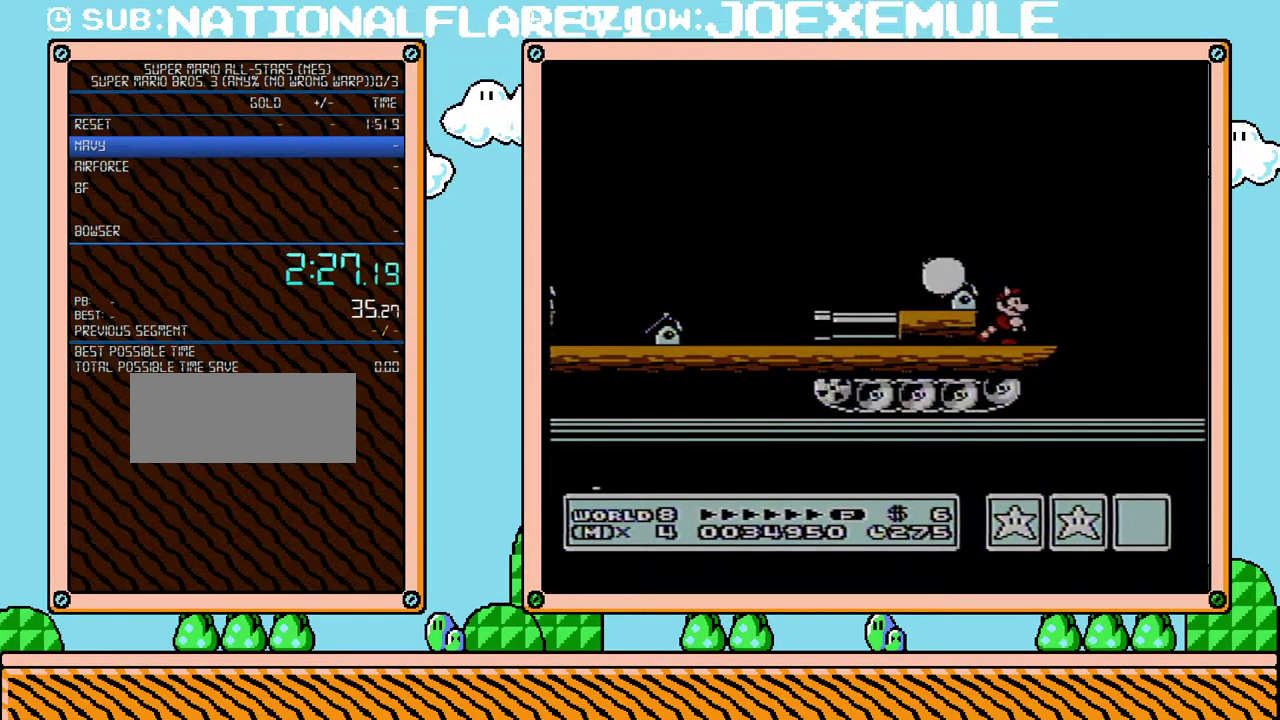
{"buttons": [], "events": [[350, "DPAD_RIGHT", "down"], [500, "DPAD_RIGHT", "up"]]}
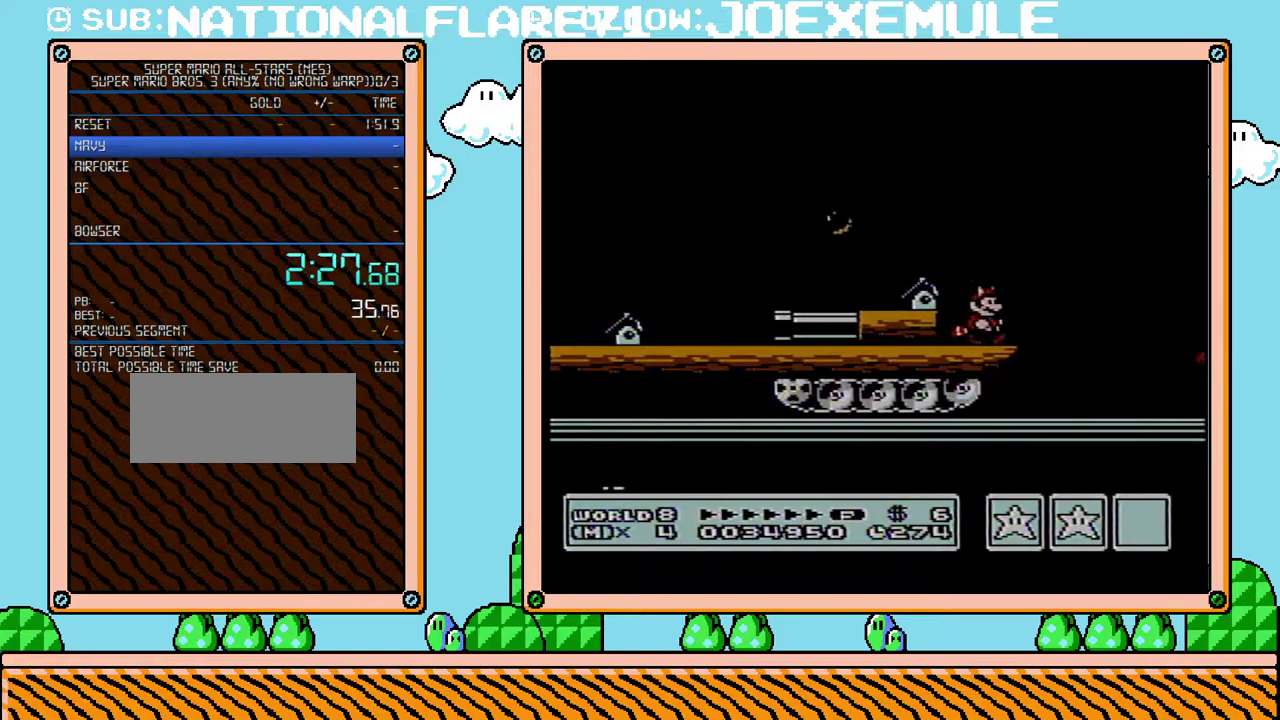
{"buttons": ["A", "B", "DPAD_DOWN"], "events": [[350, "DPAD_DOWN", "down"], [417, "B", "down"], [450, "A", "down"]]}
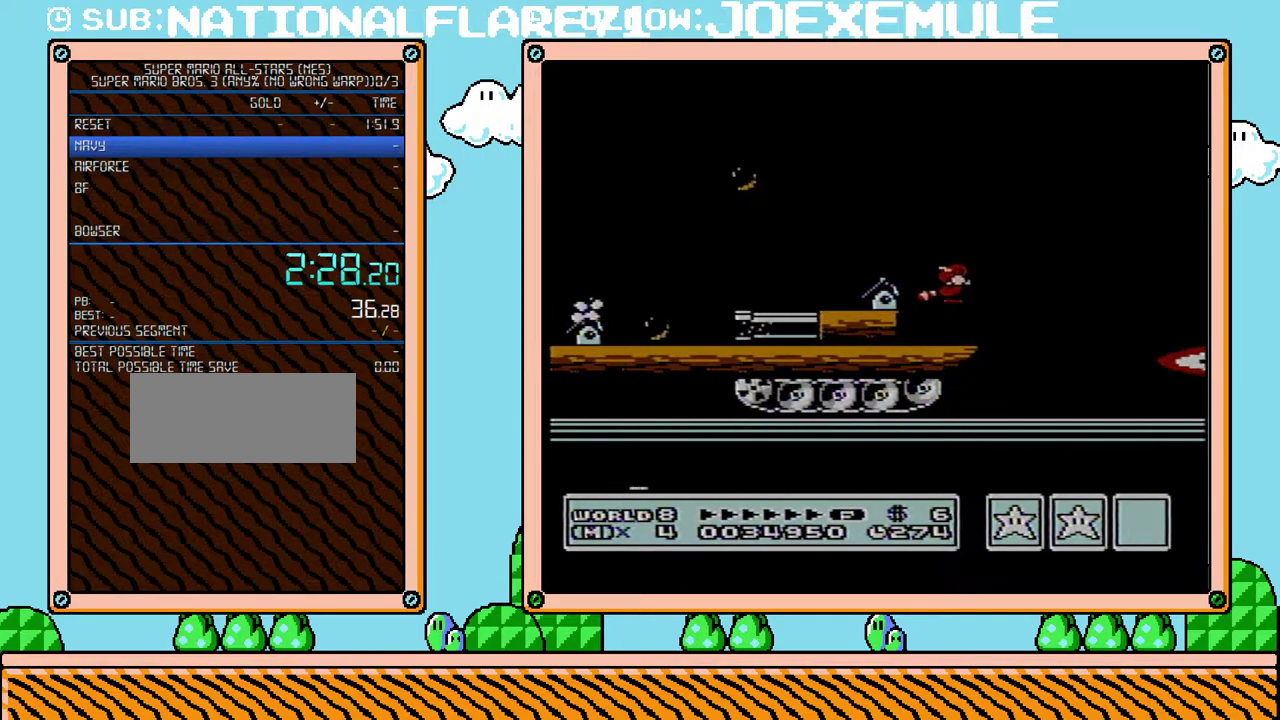
{"buttons": ["B", "DPAD_RIGHT"], "events": [[33, "DPAD_DOWN", "up"], [250, "DPAD_RIGHT", "down"], [417, "A", "up"]]}
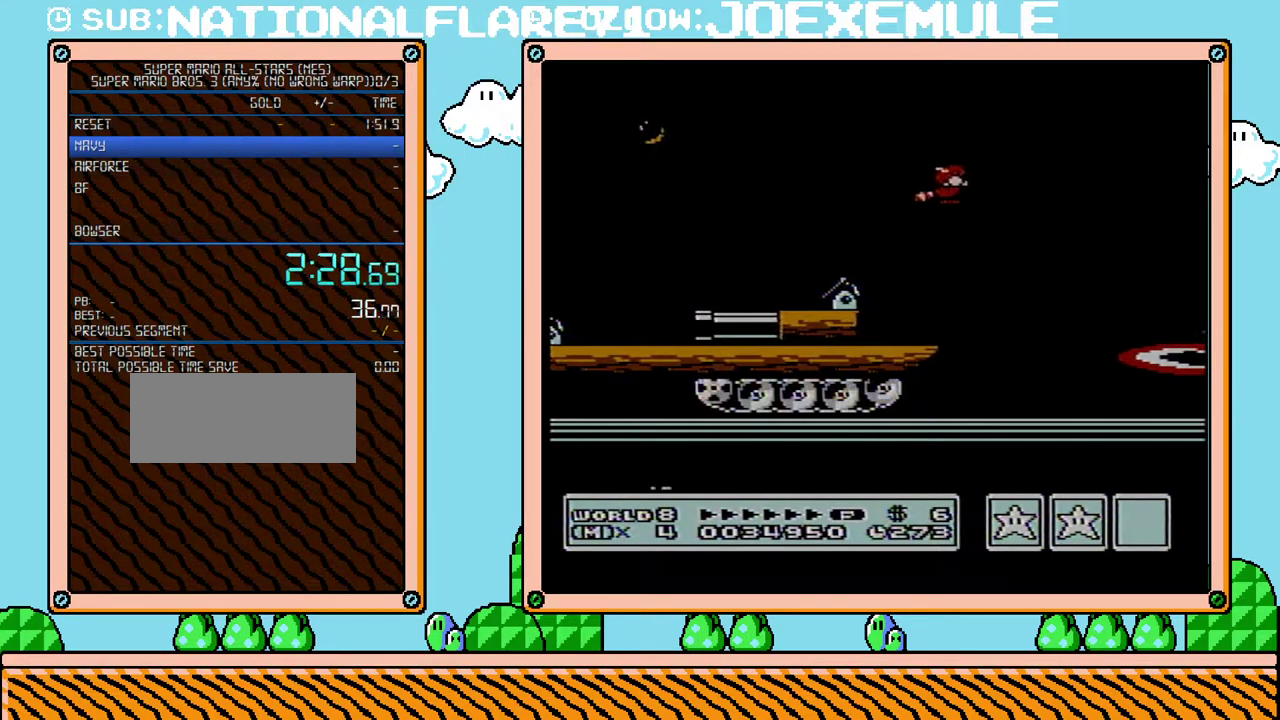
{"buttons": ["DPAD_DOWN"], "events": [[467, "B", "up"], [467, "DPAD_DOWN", "down"], [467, "DPAD_RIGHT", "up"]]}
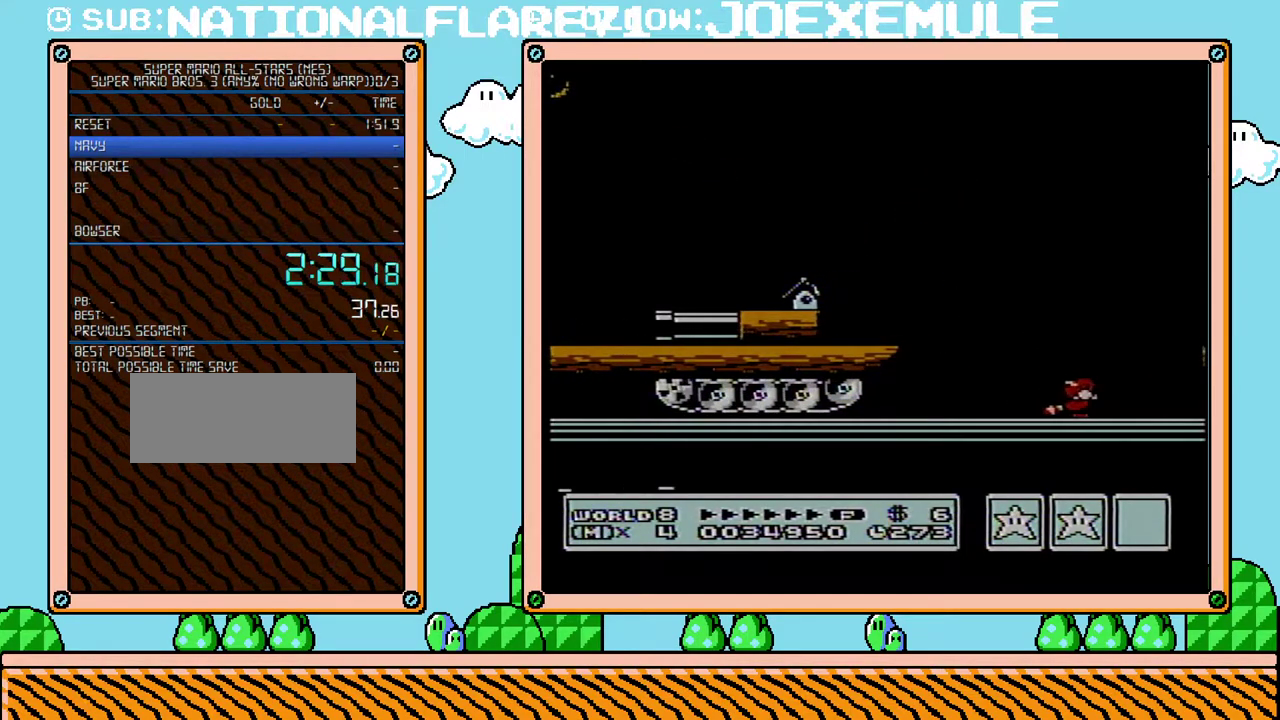
{"buttons": ["A"], "events": [[100, "A", "down"], [200, "DPAD_DOWN", "up"]]}
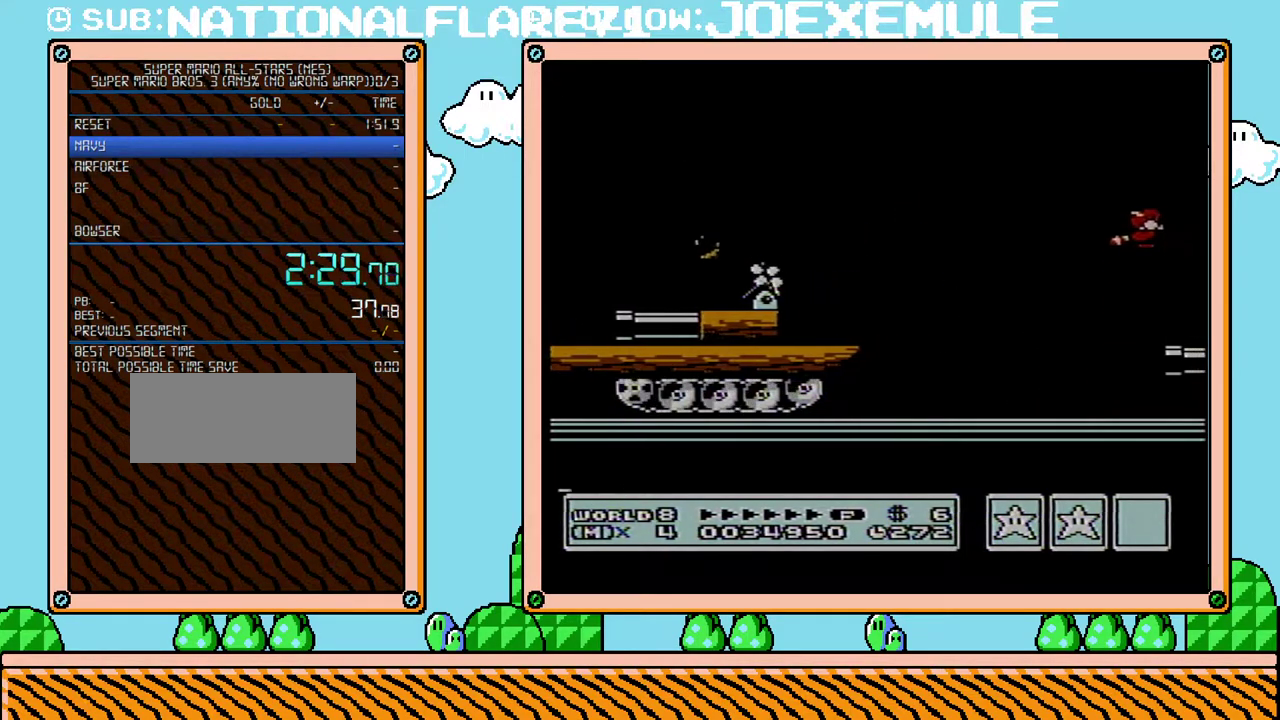
{"buttons": [], "events": [[67, "A", "up"], [167, "A", "down"], [250, "A", "up"], [383, "A", "down"], [433, "A", "up"]]}
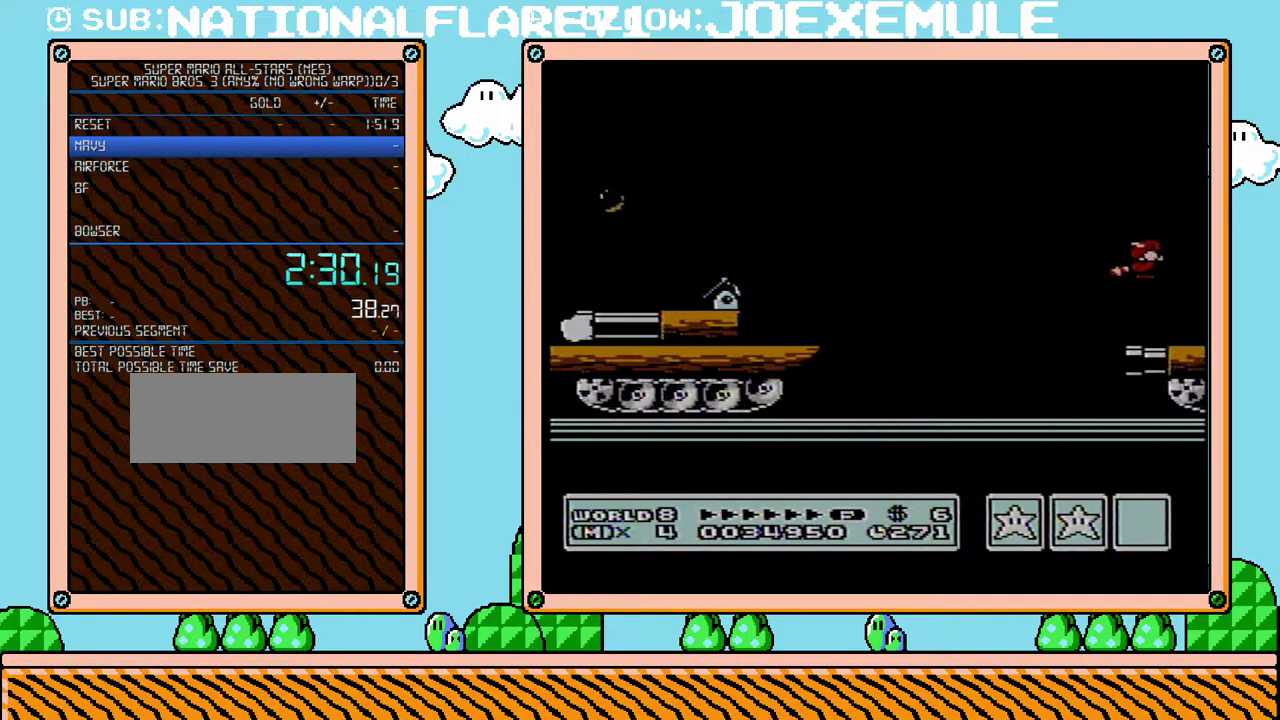
{"buttons": ["B"], "events": [[33, "A", "down"], [133, "A", "up"], [317, "B", "down"]]}
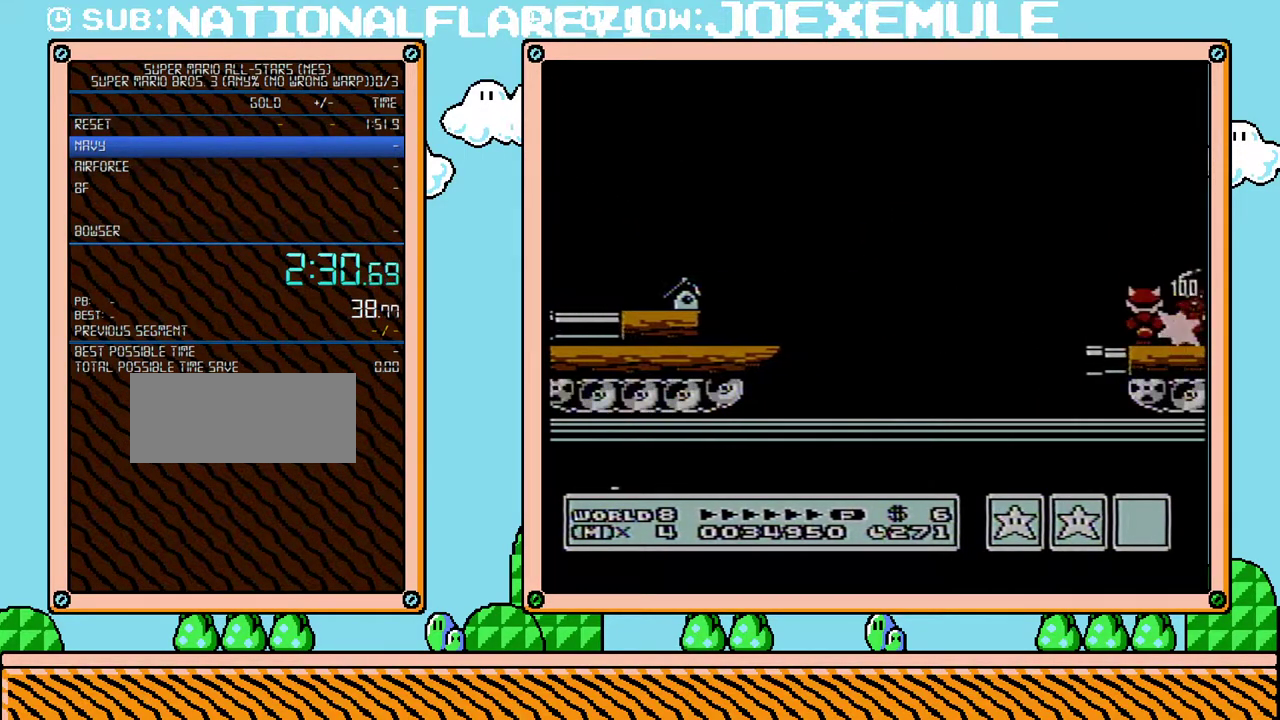
{"buttons": ["B"], "events": []}
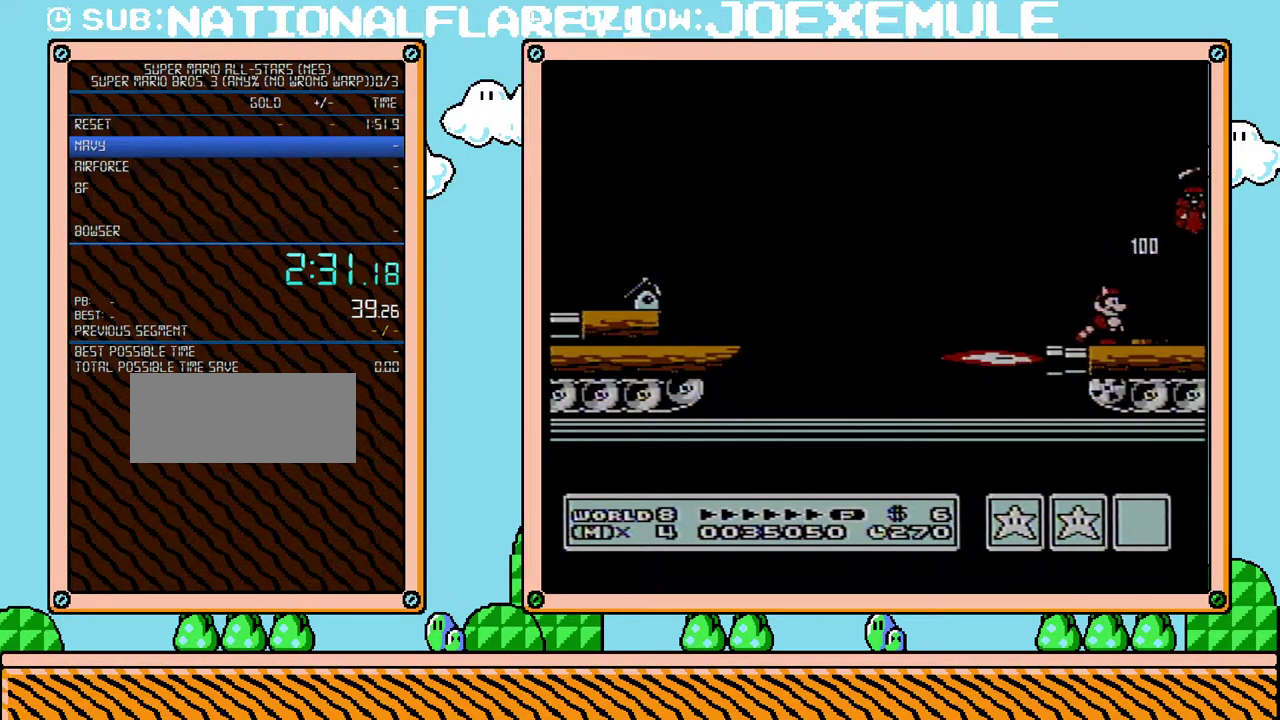
{"buttons": ["B", "DPAD_RIGHT"], "events": [[250, "DPAD_RIGHT", "down"]]}
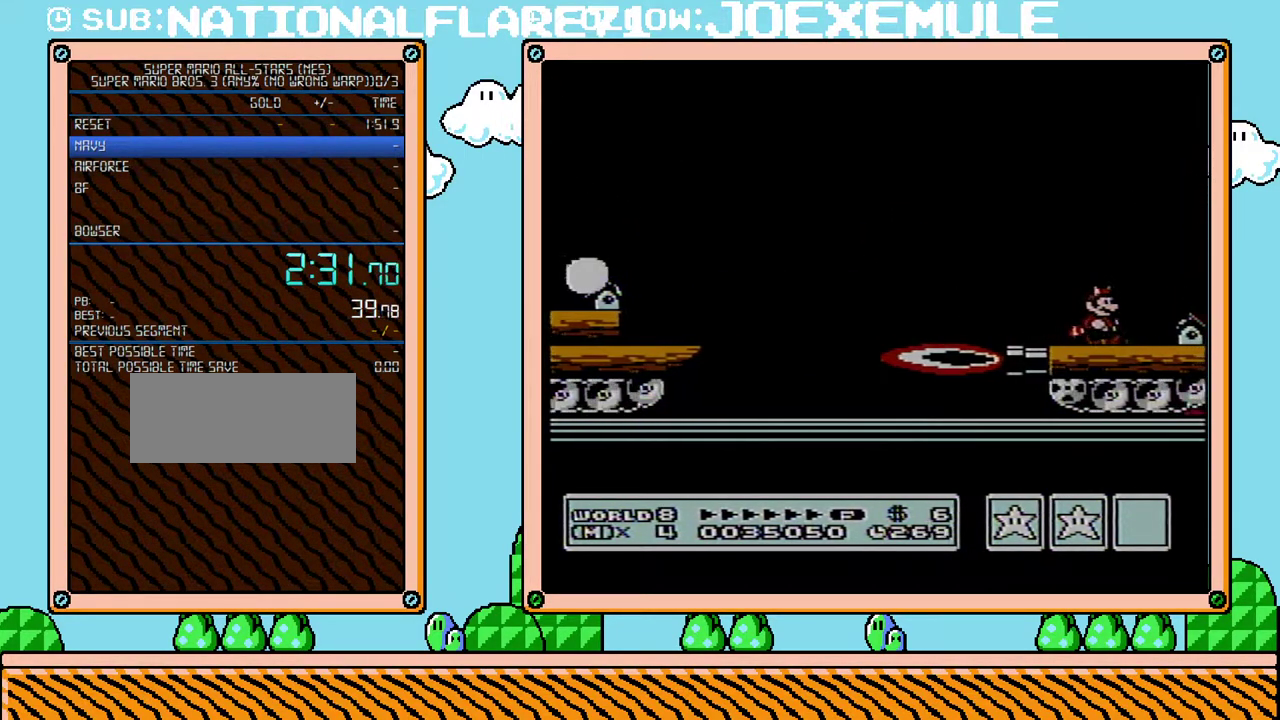
{"buttons": ["DPAD_RIGHT"], "events": [[100, "A", "down"], [317, "A", "up"], [350, "B", "up"]]}
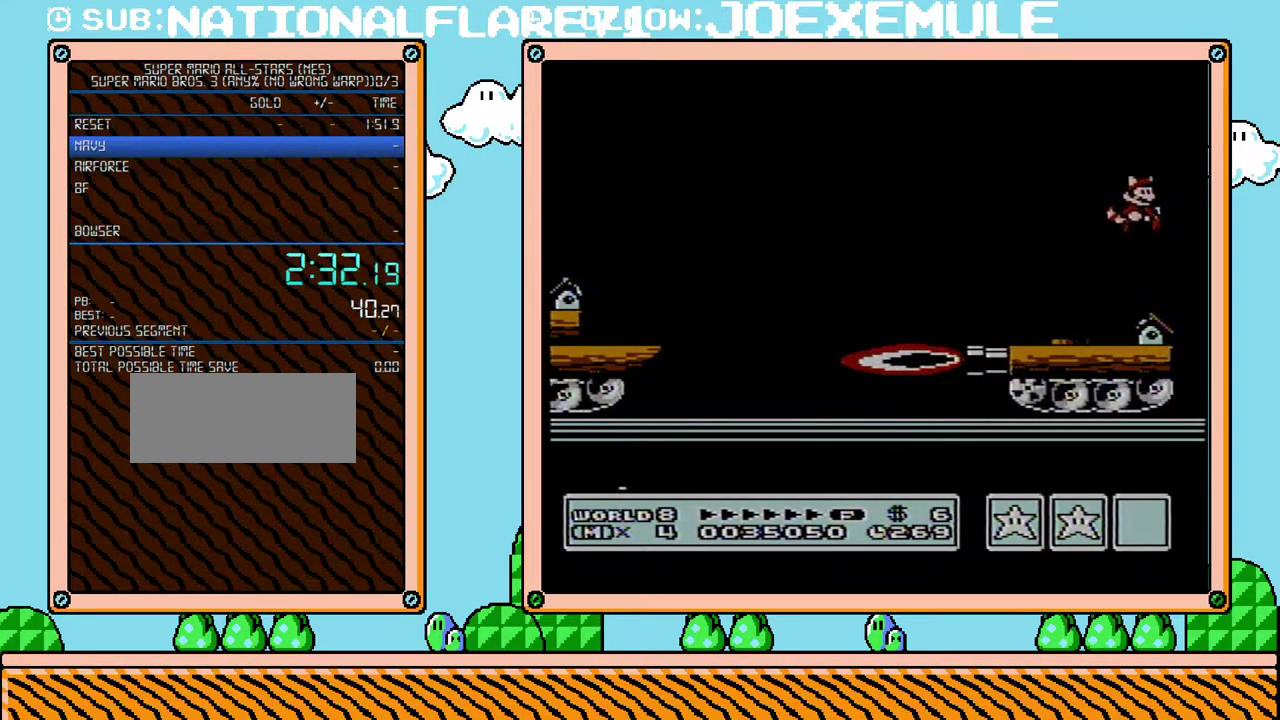
{"buttons": ["B"], "events": [[133, "B", "down"], [250, "DPAD_RIGHT", "up"]]}
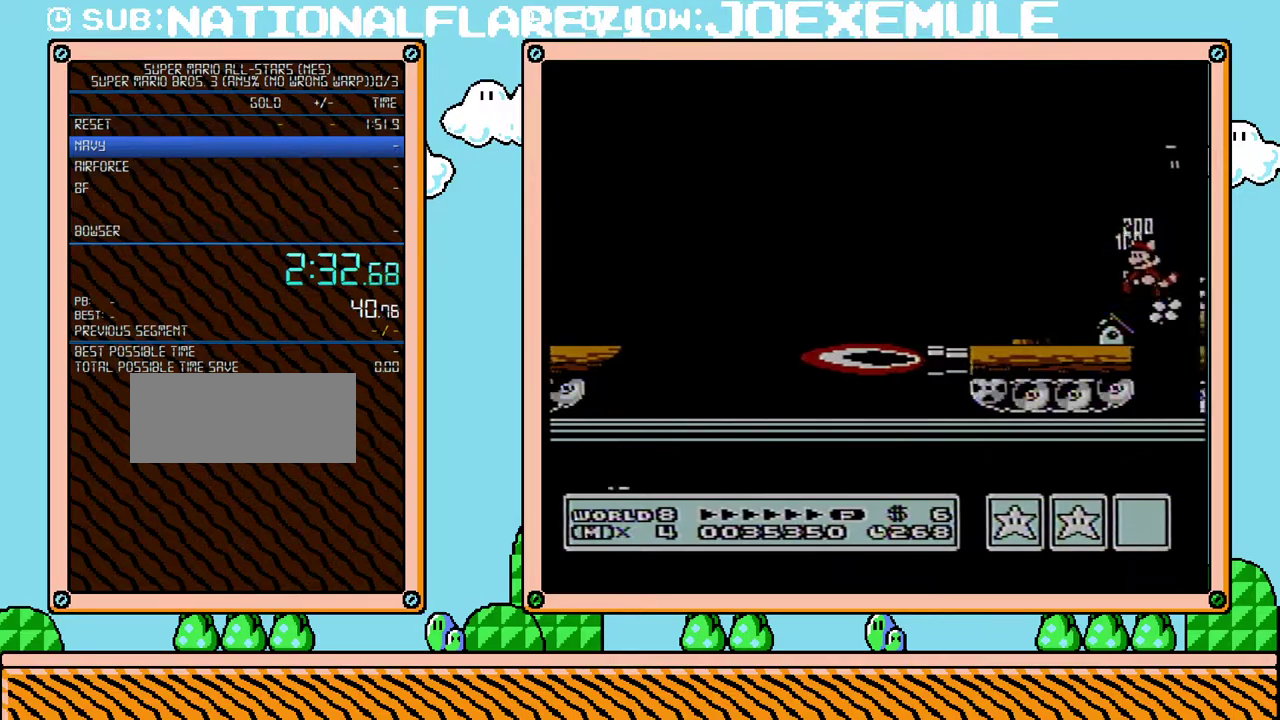
{"buttons": ["B"], "events": [[33, "DPAD_LEFT", "down"], [283, "DPAD_LEFT", "up"]]}
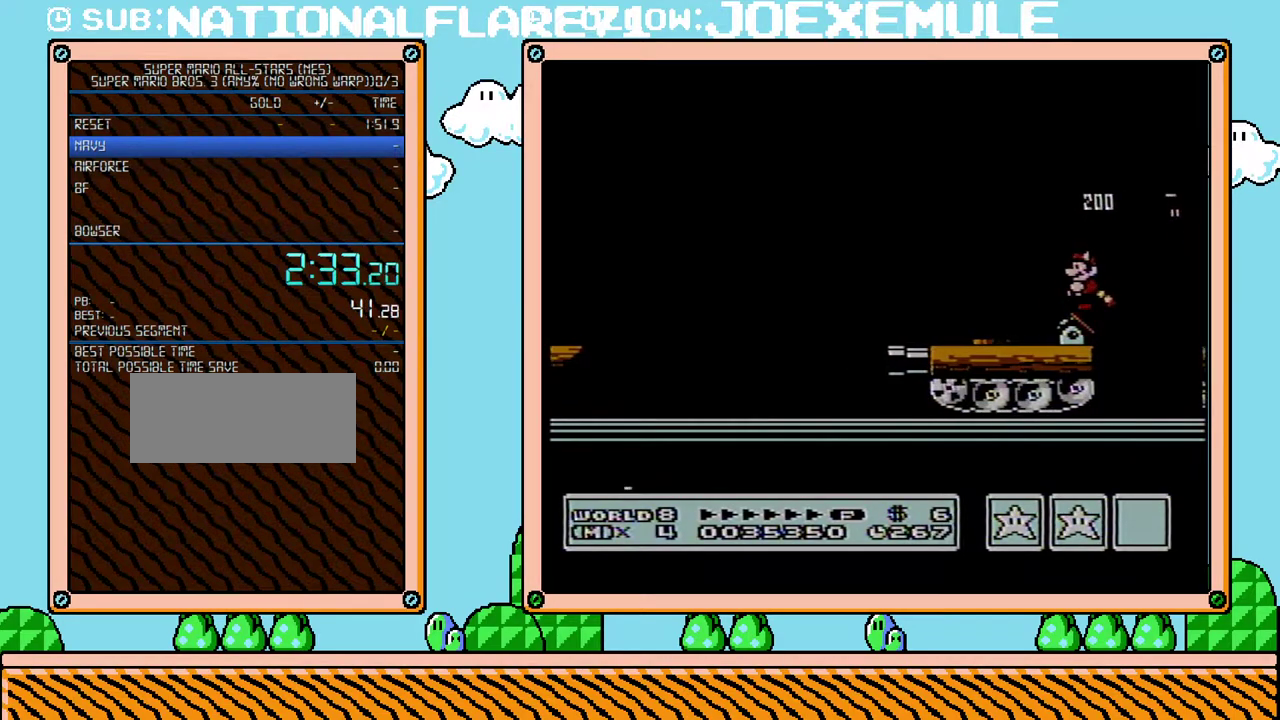
{"buttons": ["B"], "events": [[100, "DPAD_RIGHT", "down"], [200, "DPAD_RIGHT", "up"]]}
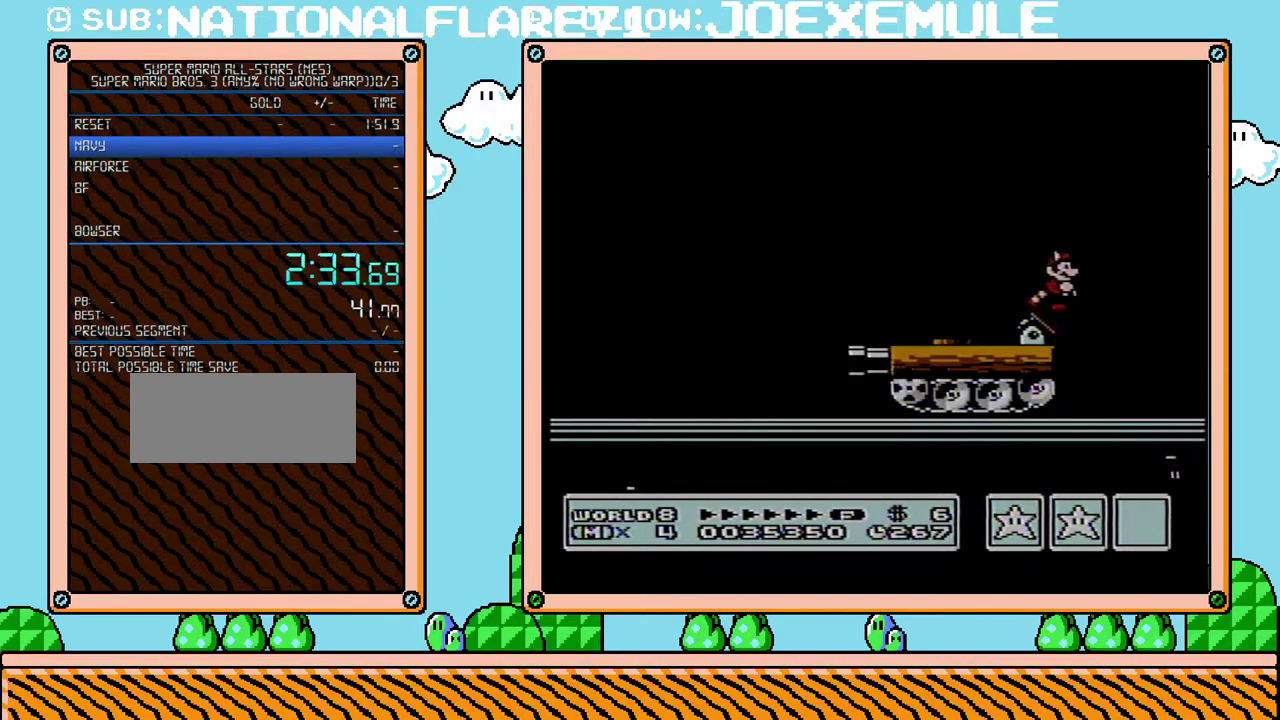
{"buttons": ["B"], "events": []}
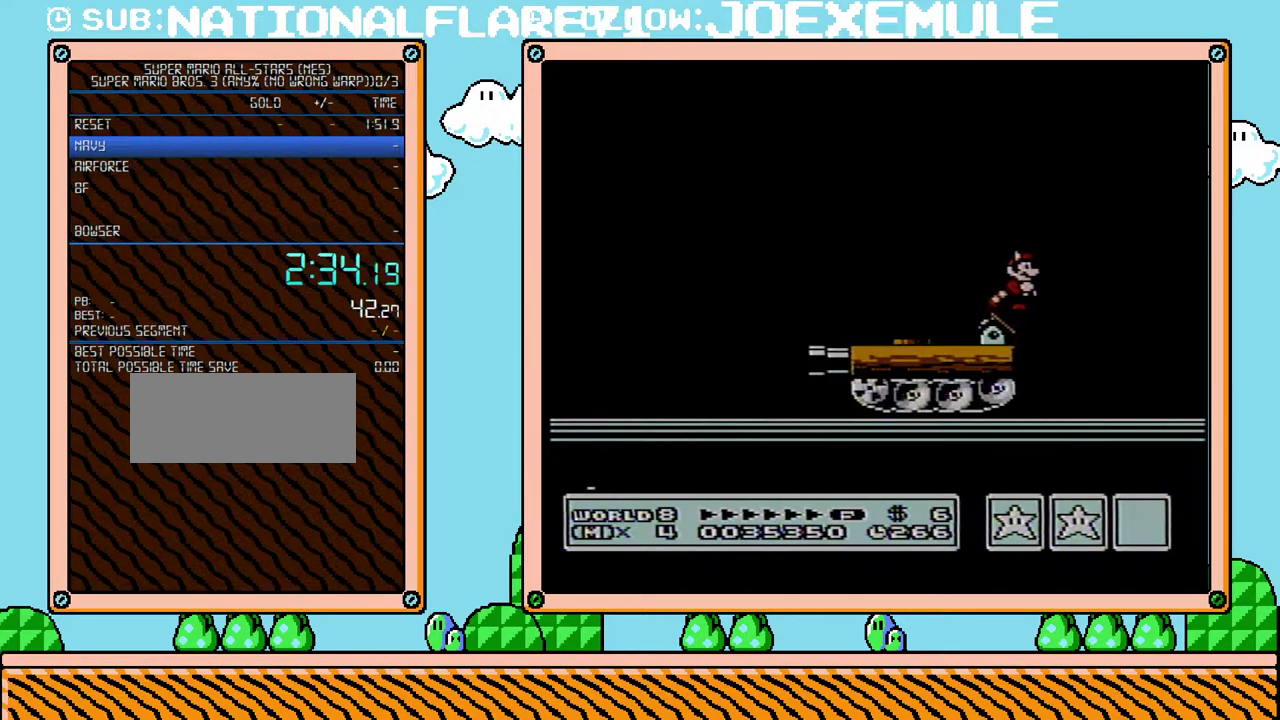
{"buttons": ["B"], "events": []}